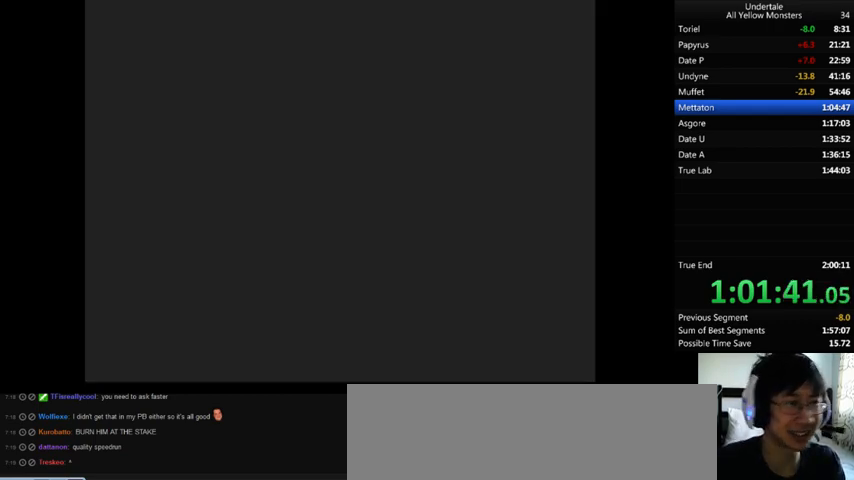
Gameplay with keyboard; each line is a JSON object with the keys held at the frame after it. "events" lists presses ("down") and releases ("up") of ".", "/", "0", "1", "2", "3", "4", "5", "6", "7", "8", "9", "a", "alt_l", "alt_r", "b", "backslash", "backspace", "c", "caps_lock", "comma", "ctrl_l", "ctrl_r", "d", "down", "e", "equals", "f", "g", "h", "i", "j", "k", "l", "lbracket", "left", "m", "minus", "n", "o", "p", "q", "quote", "r", "rbracket", "return", "right", "s", "semicolon", "shift_l", "shift_r", "space", "super", "t", "tab", "tilde", "u", "up", "v", "w", "x", "y" and "z" between this image and that frame as [ms after this image, input, new state], when the widget could be followed in between. No other keys are recorded. Mouse input is not recorded.
{"keys": ["x"], "events": [[67, "x", "down"], [100, "z", "up"], [200, "x", "up"], [233, "z", "down"], [300, "x", "down"], [400, "z", "up"]]}
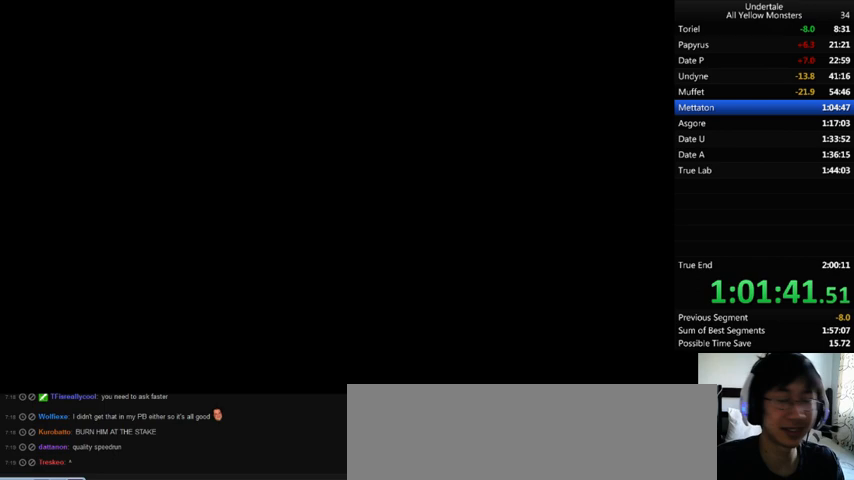
{"keys": ["z"], "events": [[33, "x", "up"], [33, "z", "down"], [100, "x", "down"], [133, "z", "up"], [233, "x", "up"], [233, "z", "down"], [333, "x", "down"], [400, "z", "up"], [500, "x", "up"], [500, "z", "down"]]}
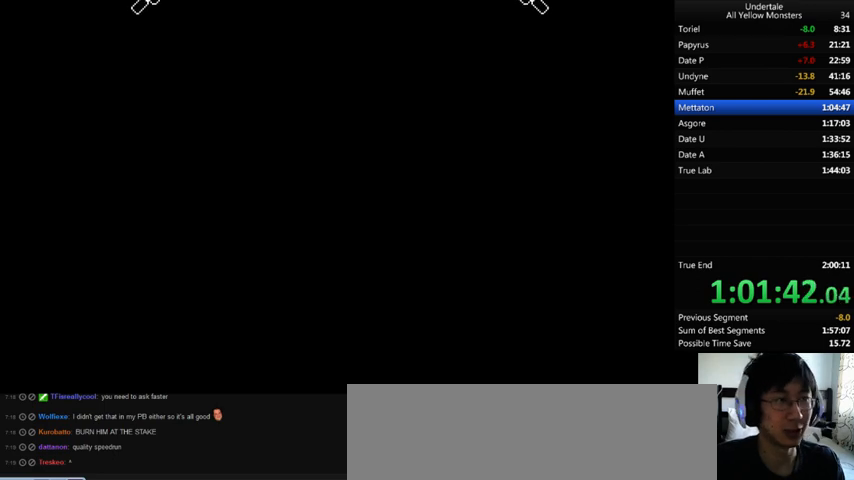
{"keys": ["z"], "events": [[67, "x", "down"], [133, "z", "up"], [233, "x", "up"], [233, "z", "down"], [367, "x", "down"], [400, "z", "up"], [467, "x", "up"], [467, "z", "down"]]}
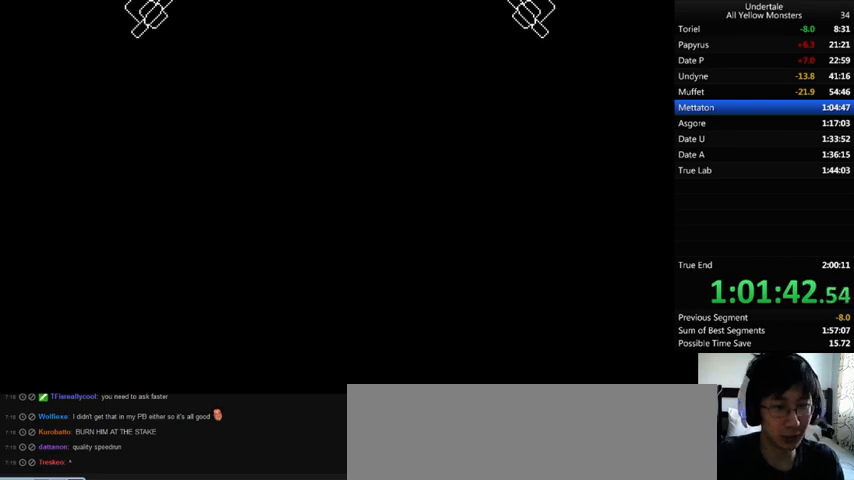
{"keys": ["x"], "events": [[67, "x", "down"], [100, "z", "up"], [167, "x", "up"], [200, "z", "down"], [267, "x", "down"], [300, "z", "up"], [367, "x", "up"], [367, "z", "down"], [467, "x", "down"], [467, "z", "up"]]}
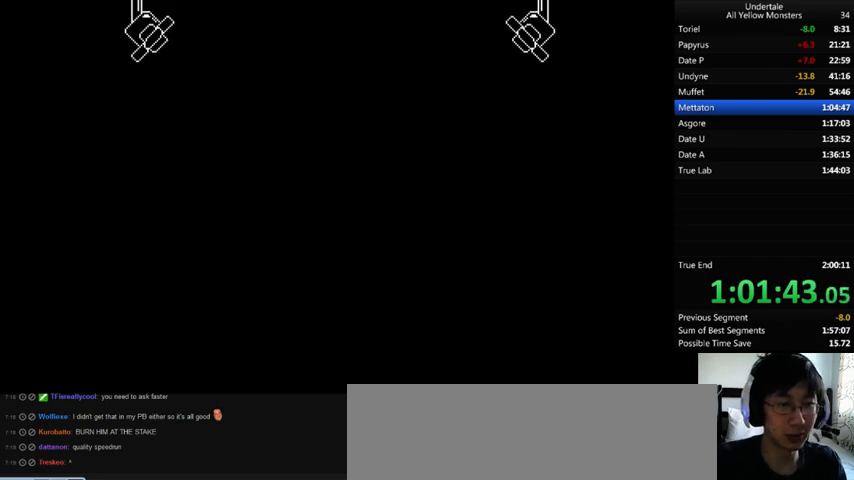
{"keys": ["z"], "events": [[33, "x", "up"], [67, "z", "down"], [133, "x", "down"], [167, "z", "up"], [267, "x", "up"], [267, "z", "down"], [367, "x", "down"], [367, "z", "up"], [433, "x", "up"], [433, "z", "down"]]}
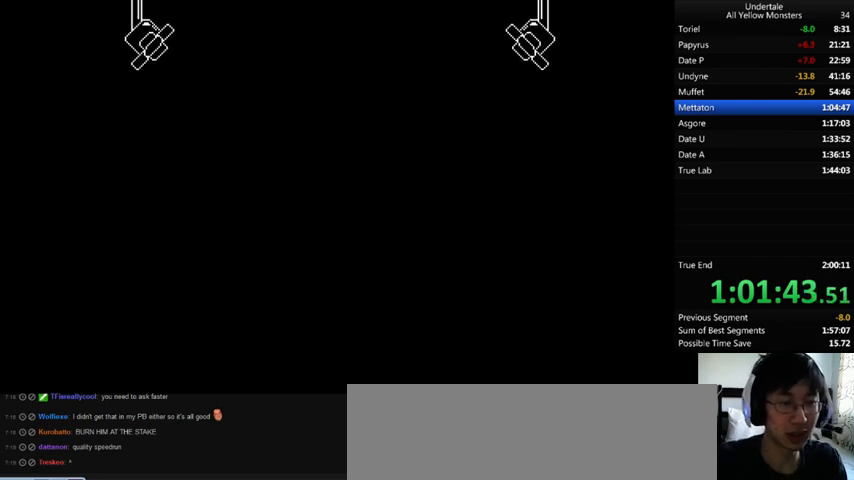
{"keys": ["z"], "events": [[33, "x", "down"], [67, "z", "up"], [133, "x", "up"], [133, "z", "down"], [200, "x", "down"], [233, "z", "up"], [300, "x", "up"], [300, "z", "down"], [400, "x", "down"], [400, "z", "up"], [467, "x", "up"], [500, "z", "down"]]}
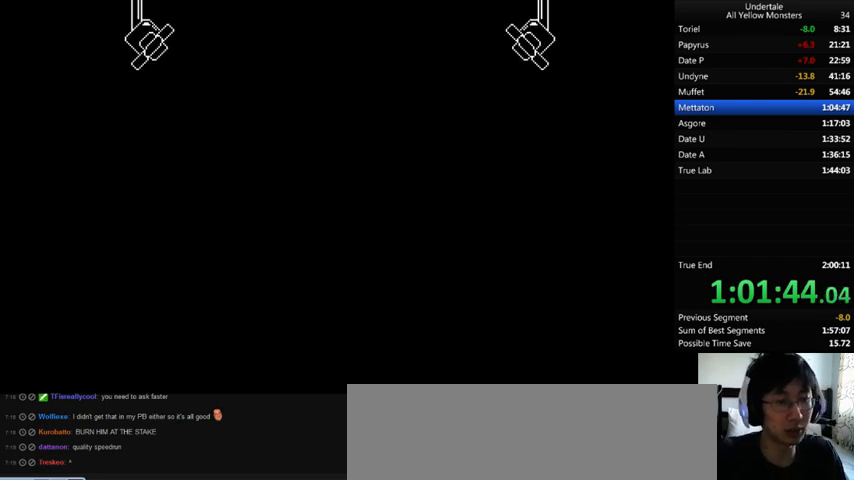
{"keys": ["x", "z"], "events": [[67, "x", "down"], [100, "z", "up"], [200, "x", "up"], [200, "z", "down"], [300, "x", "down"], [300, "z", "up"], [400, "x", "up"], [400, "z", "down"], [467, "x", "down"]]}
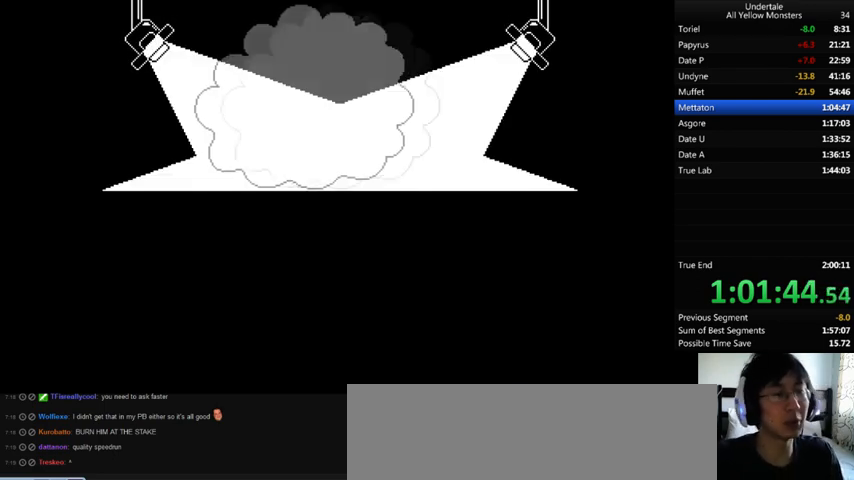
{"keys": ["z"], "events": [[33, "z", "up"], [67, "x", "up"], [100, "z", "down"], [167, "x", "down"], [200, "z", "up"], [233, "x", "up"], [267, "z", "down"], [367, "x", "down"], [367, "z", "up"], [467, "x", "up"], [467, "z", "down"]]}
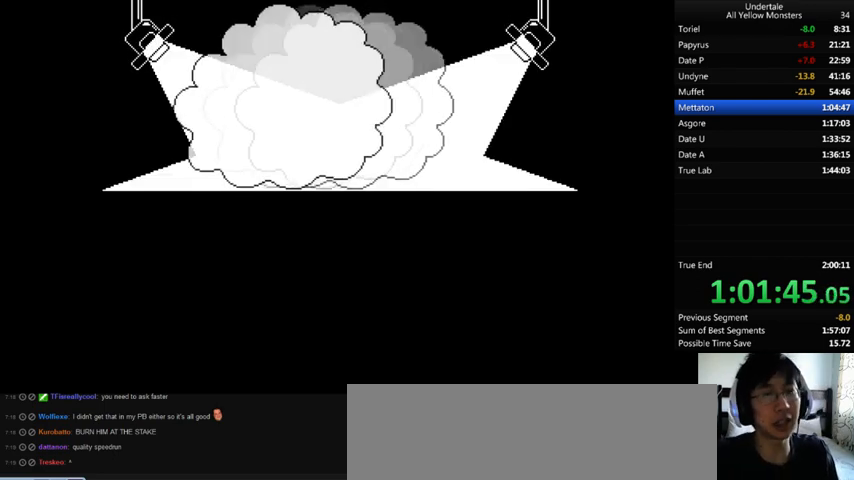
{"keys": ["x"], "events": [[67, "x", "down"], [67, "z", "up"], [167, "x", "up"], [167, "z", "down"], [233, "x", "down"], [300, "z", "up"], [333, "x", "up"], [367, "z", "down"], [467, "x", "down"], [467, "z", "up"]]}
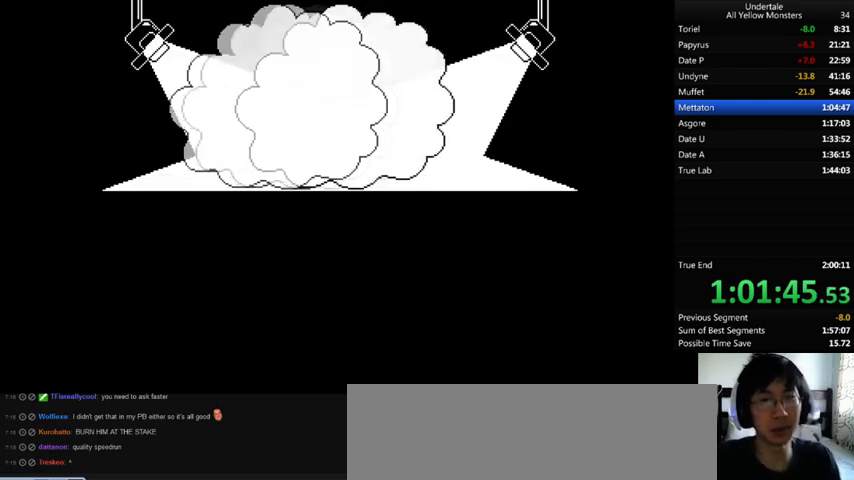
{"keys": ["z"], "events": [[67, "z", "down"], [167, "z", "up"], [233, "x", "up"], [233, "z", "down"], [333, "z", "up"], [433, "z", "down"]]}
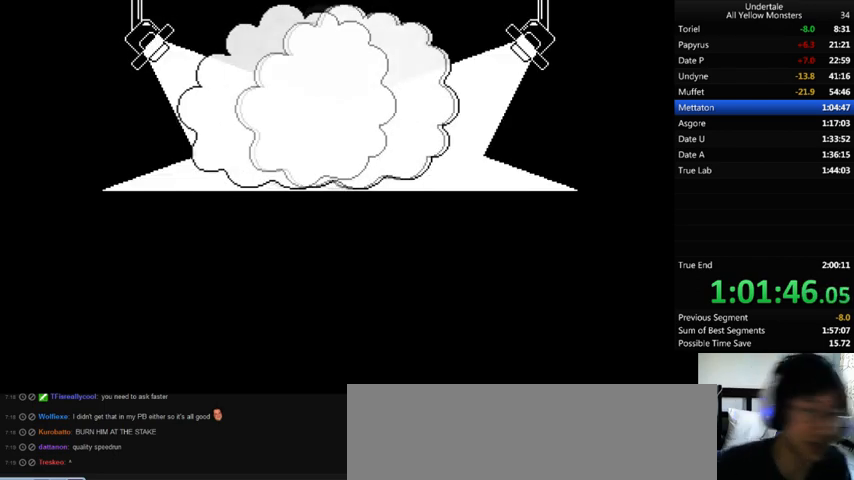
{"keys": ["x", "z"], "events": [[33, "x", "down"], [67, "z", "up"], [133, "x", "up"], [133, "z", "down"], [267, "x", "down"], [267, "z", "up"], [333, "x", "up"], [333, "z", "down"], [500, "x", "down"]]}
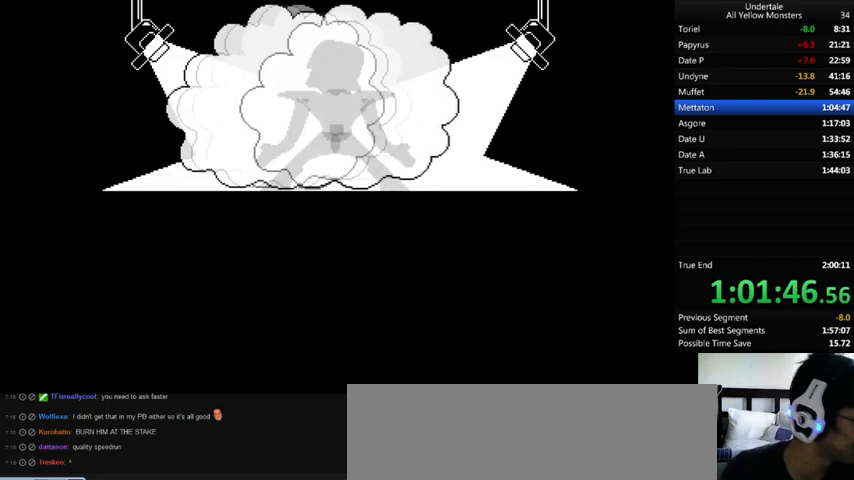
{"keys": ["x"], "events": [[33, "z", "up"], [133, "x", "up"], [133, "z", "down"], [233, "x", "down"], [267, "z", "up"], [367, "x", "up"], [367, "z", "down"], [467, "x", "down"], [500, "z", "up"]]}
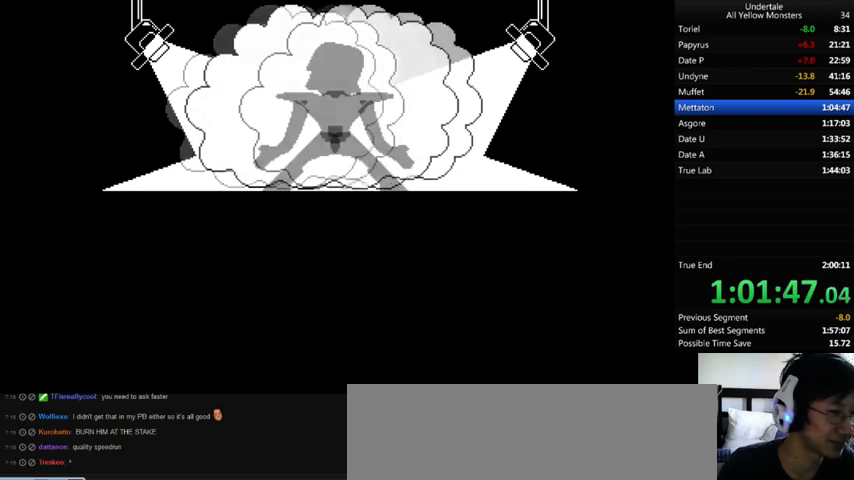
{"keys": ["x"], "events": [[67, "x", "up"], [67, "z", "down"], [167, "x", "down"], [200, "z", "up"], [300, "x", "up"], [300, "z", "down"], [400, "x", "down"], [433, "z", "up"]]}
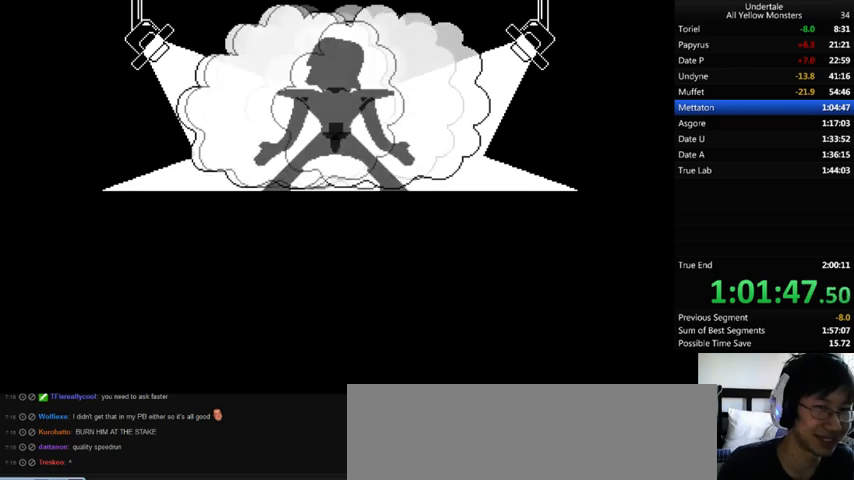
{"keys": ["x"], "events": [[33, "x", "up"], [33, "z", "down"], [133, "x", "down"], [167, "z", "up"], [233, "z", "down"], [300, "x", "up"], [367, "x", "down"], [433, "z", "up"]]}
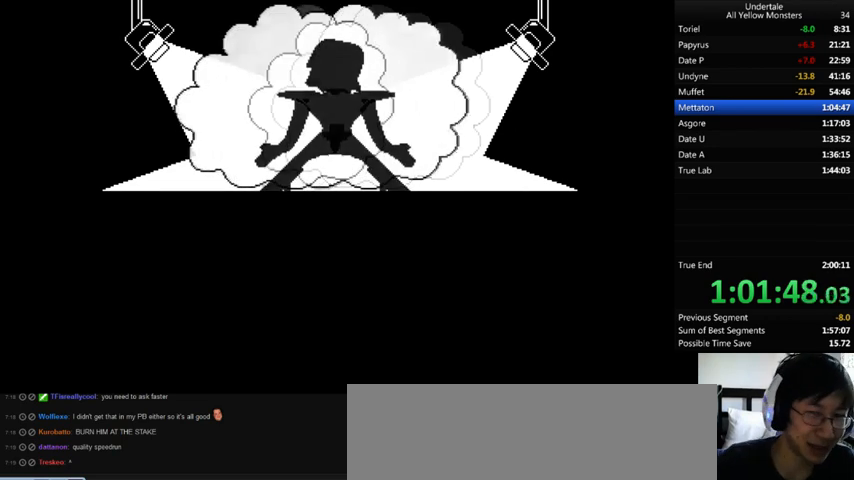
{"keys": ["x"], "events": [[67, "x", "up"], [67, "z", "down"], [133, "x", "down"], [200, "z", "up"], [300, "x", "up"], [300, "z", "down"], [433, "x", "down"], [433, "z", "up"]]}
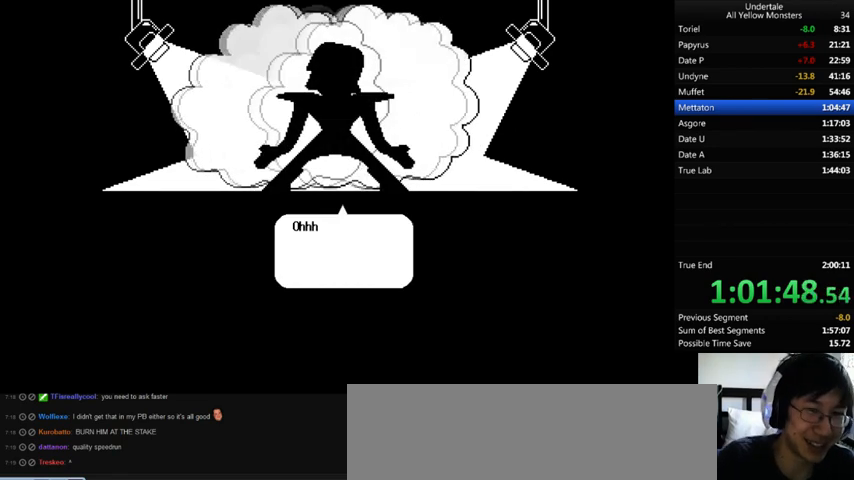
{"keys": ["z"], "events": [[67, "z", "down"], [100, "x", "up"], [167, "x", "down"], [200, "z", "up"], [267, "x", "up"], [267, "z", "down"], [400, "x", "down"], [400, "z", "up"], [467, "x", "up"], [467, "z", "down"]]}
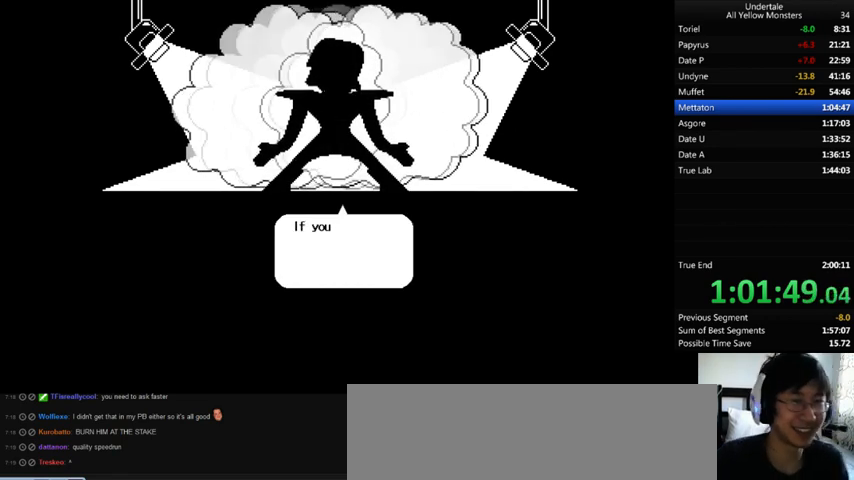
{"keys": ["z"], "events": [[67, "x", "down"], [100, "z", "up"], [167, "x", "up"], [167, "z", "down"], [267, "x", "down"], [300, "z", "up"], [433, "z", "down"], [467, "x", "up"]]}
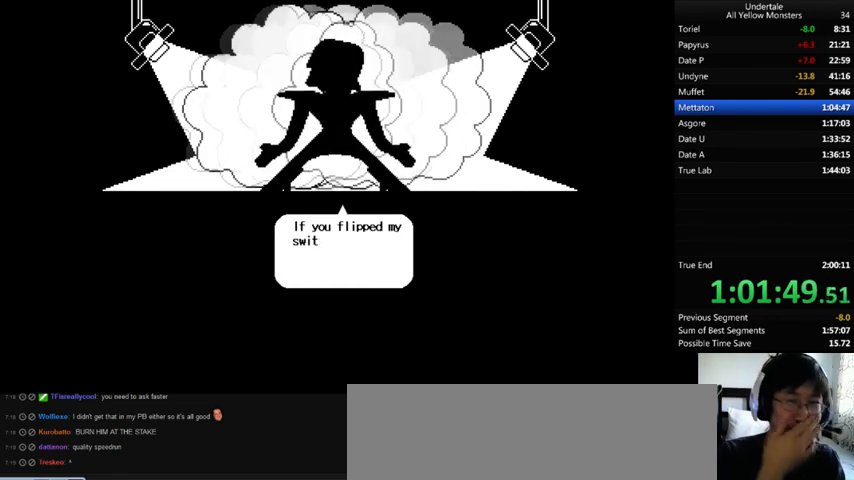
{"keys": ["x", "z"], "events": [[33, "x", "down"], [100, "z", "up"], [167, "x", "up"], [167, "z", "down"], [267, "x", "down"], [300, "z", "up"], [400, "x", "up"], [400, "z", "down"], [467, "x", "down"]]}
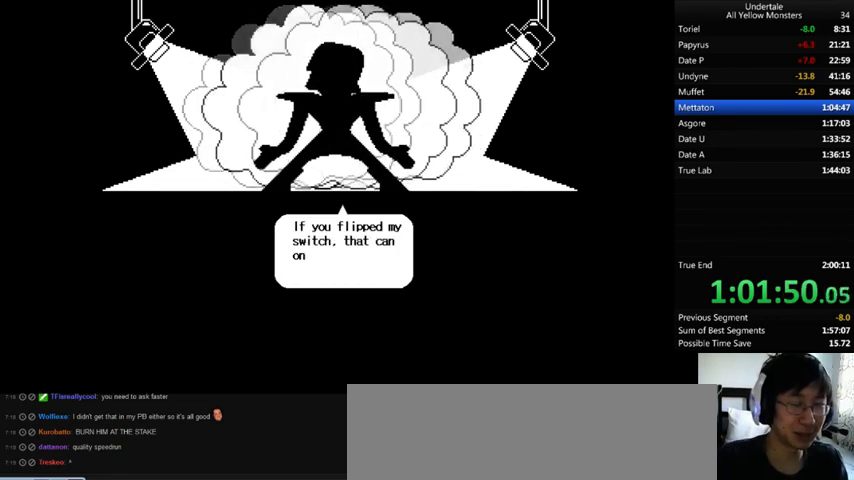
{"keys": ["z"], "events": [[33, "z", "up"], [100, "z", "down"], [133, "x", "up"], [233, "x", "down"], [233, "z", "up"], [300, "x", "up"], [300, "z", "down"], [367, "x", "down"], [400, "z", "up"], [467, "x", "up"], [467, "z", "down"]]}
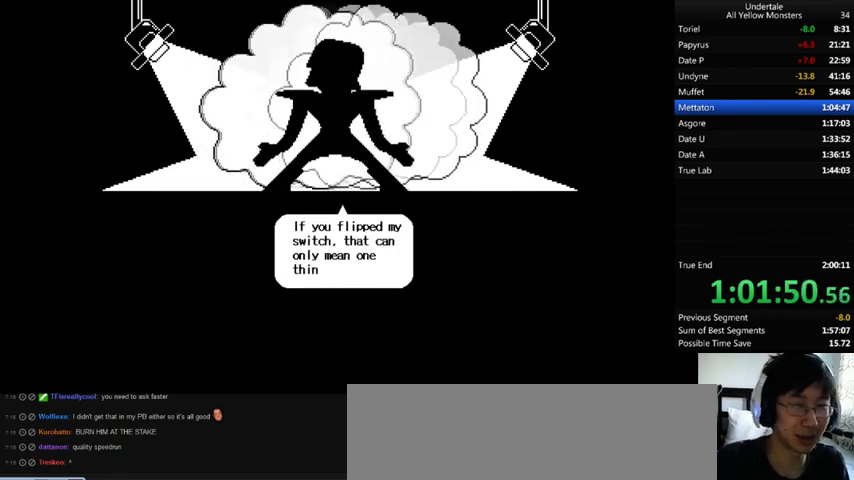
{"keys": ["x"], "events": [[33, "x", "down"], [67, "z", "up"], [133, "x", "up"], [133, "z", "down"], [233, "x", "down"], [267, "z", "up"], [300, "shift_r", "down"], [367, "shift_r", "up"], [367, "x", "up"], [367, "z", "down"], [467, "x", "down"], [467, "z", "up"]]}
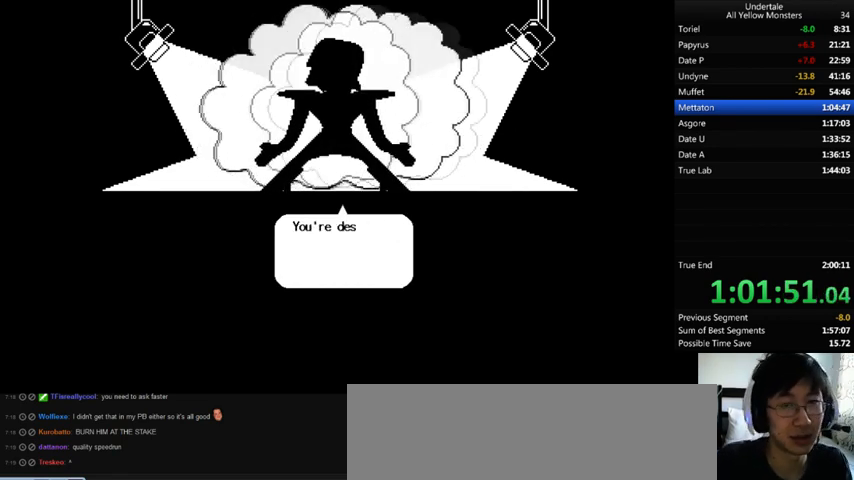
{"keys": ["x"], "events": [[133, "x", "up"], [133, "z", "down"], [233, "x", "down"], [267, "z", "up"], [333, "z", "down"], [367, "x", "up"], [433, "x", "down"], [467, "z", "up"]]}
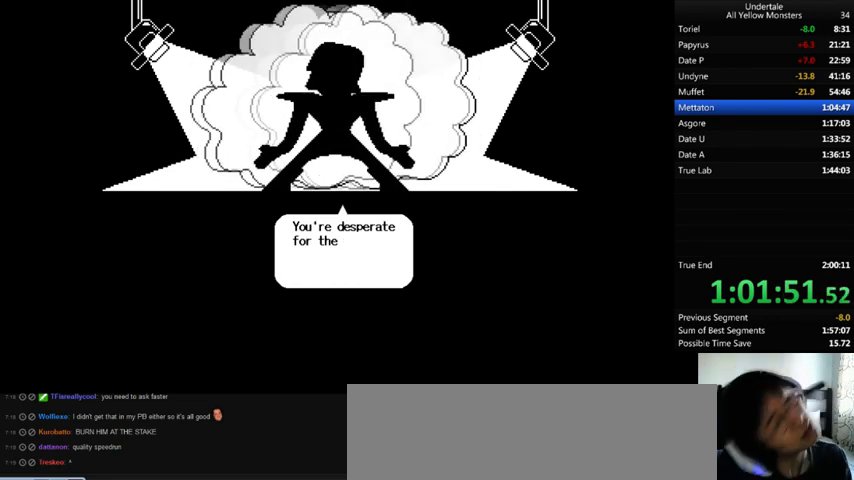
{"keys": ["z"], "events": [[33, "x", "up"], [33, "z", "down"], [133, "x", "down"], [133, "z", "up"], [267, "x", "up"], [267, "z", "down"], [333, "x", "down"], [367, "z", "up"], [433, "x", "up"], [433, "z", "down"]]}
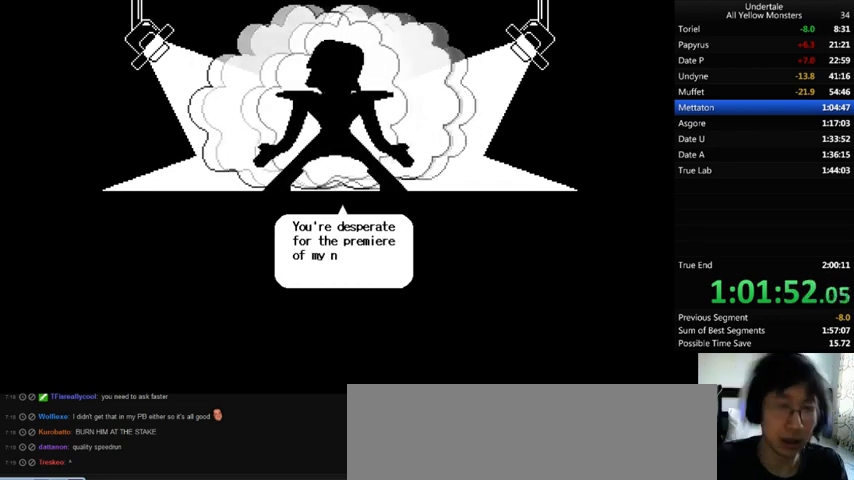
{"keys": ["x"], "events": [[33, "x", "down"], [67, "z", "up"], [133, "x", "up"], [133, "z", "down"], [233, "x", "down"], [267, "z", "up"], [300, "z", "down"], [367, "x", "up"], [400, "x", "down"], [433, "z", "up"]]}
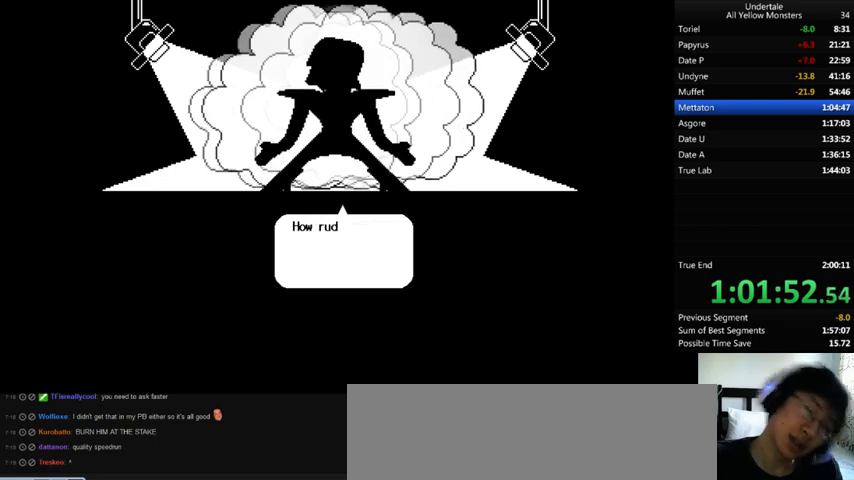
{"keys": ["x"], "events": [[33, "x", "up"], [33, "z", "down"], [133, "x", "down"], [167, "z", "up"], [267, "z", "down"], [300, "x", "up"], [400, "x", "down"], [433, "z", "up"]]}
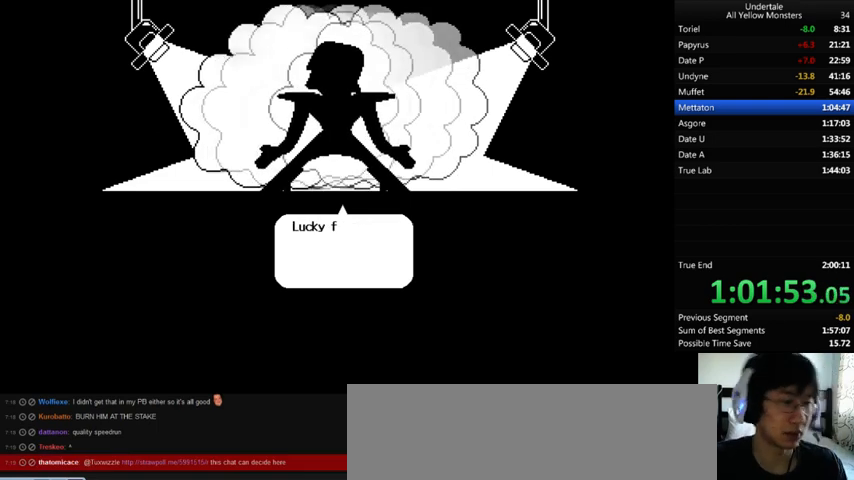
{"keys": ["x", "z"], "events": [[33, "z", "down"], [67, "x", "up"], [167, "x", "down"], [233, "z", "up"], [333, "z", "down"], [367, "x", "up"], [467, "x", "down"]]}
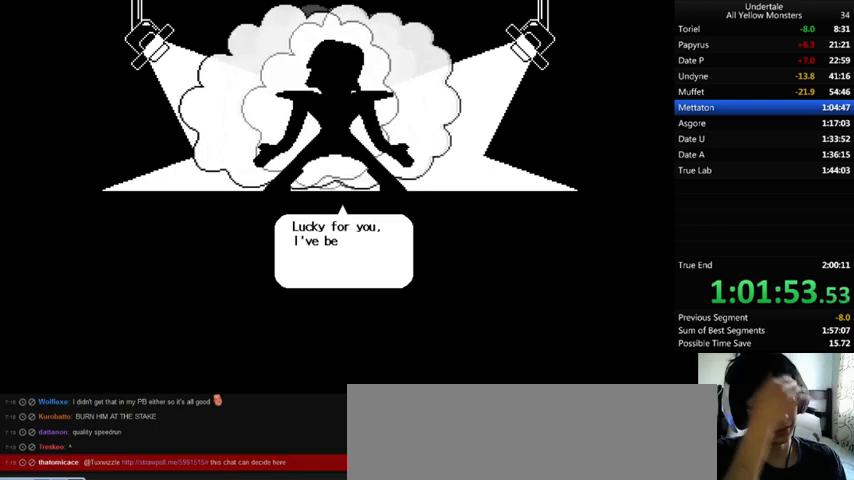
{"keys": ["z"], "events": [[33, "z", "up"], [133, "x", "up"], [200, "z", "down"], [267, "x", "down"], [300, "z", "up"], [467, "x", "up"], [467, "z", "down"]]}
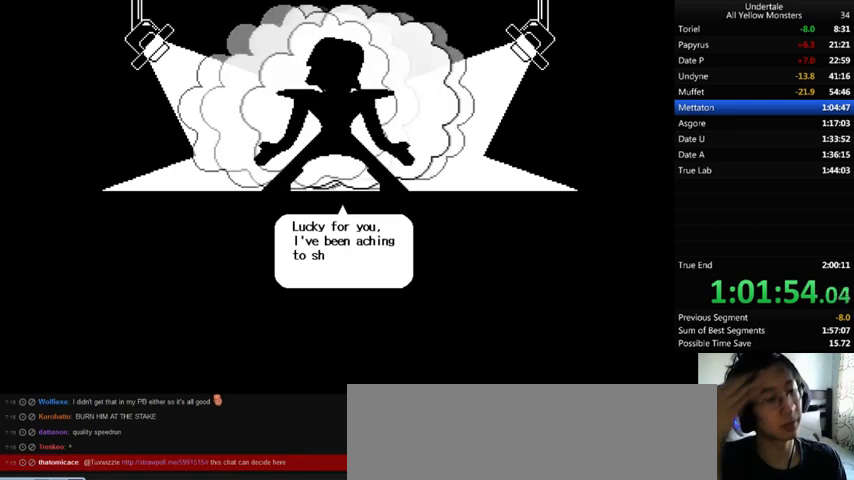
{"keys": ["x"], "events": [[133, "x", "down"], [133, "z", "up"], [233, "x", "up"], [267, "z", "down"], [433, "x", "down"], [433, "z", "up"]]}
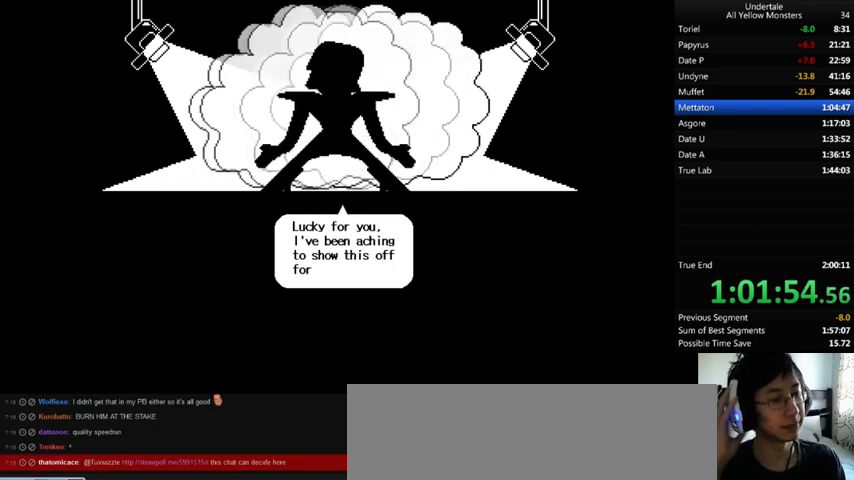
{"keys": ["z"], "events": [[33, "x", "up"], [33, "z", "down"], [133, "x", "down"], [133, "z", "up"], [233, "x", "up"], [233, "z", "down"], [367, "x", "down"], [400, "z", "up"], [467, "x", "up"], [467, "z", "down"]]}
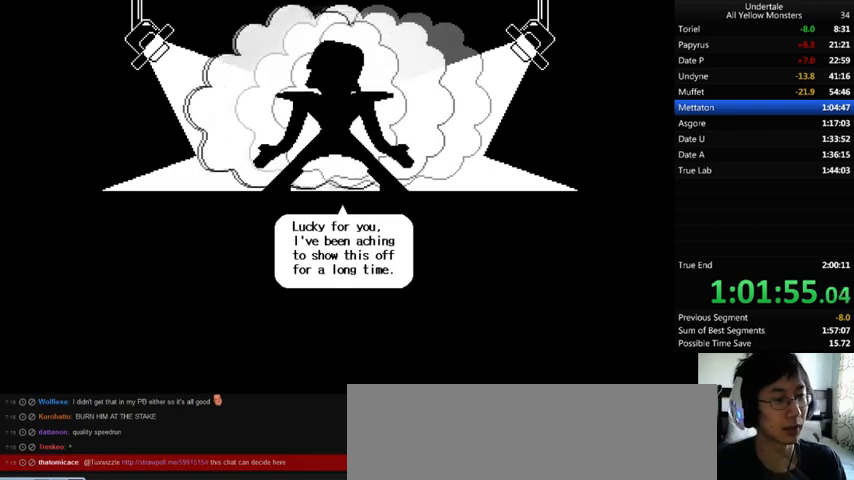
{"keys": ["z"], "events": [[67, "x", "down"], [100, "z", "up"], [200, "x", "up"], [200, "z", "down"], [267, "x", "down"], [300, "z", "up"], [400, "x", "up"], [400, "z", "down"]]}
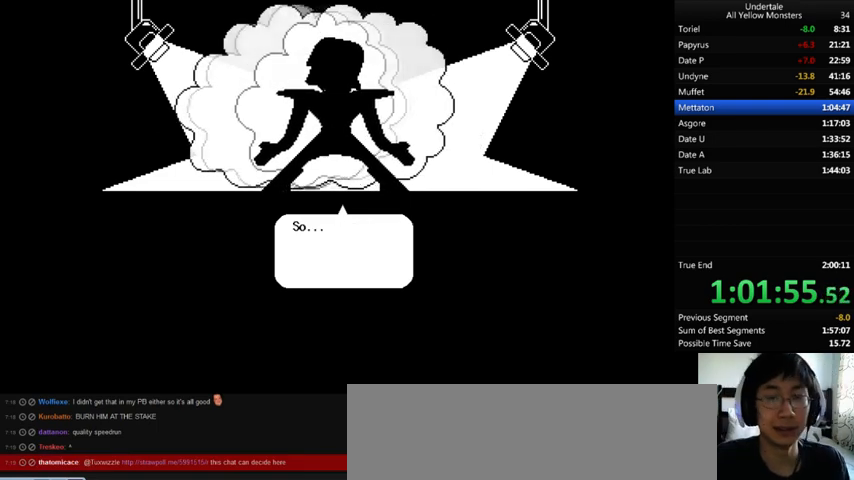
{"keys": ["z"], "events": [[33, "x", "down"], [33, "z", "up"], [100, "x", "up"], [100, "z", "down"], [167, "x", "down"], [167, "z", "up"], [233, "x", "up"], [233, "z", "down"], [333, "x", "down"], [367, "z", "up"], [433, "x", "up"], [433, "z", "down"]]}